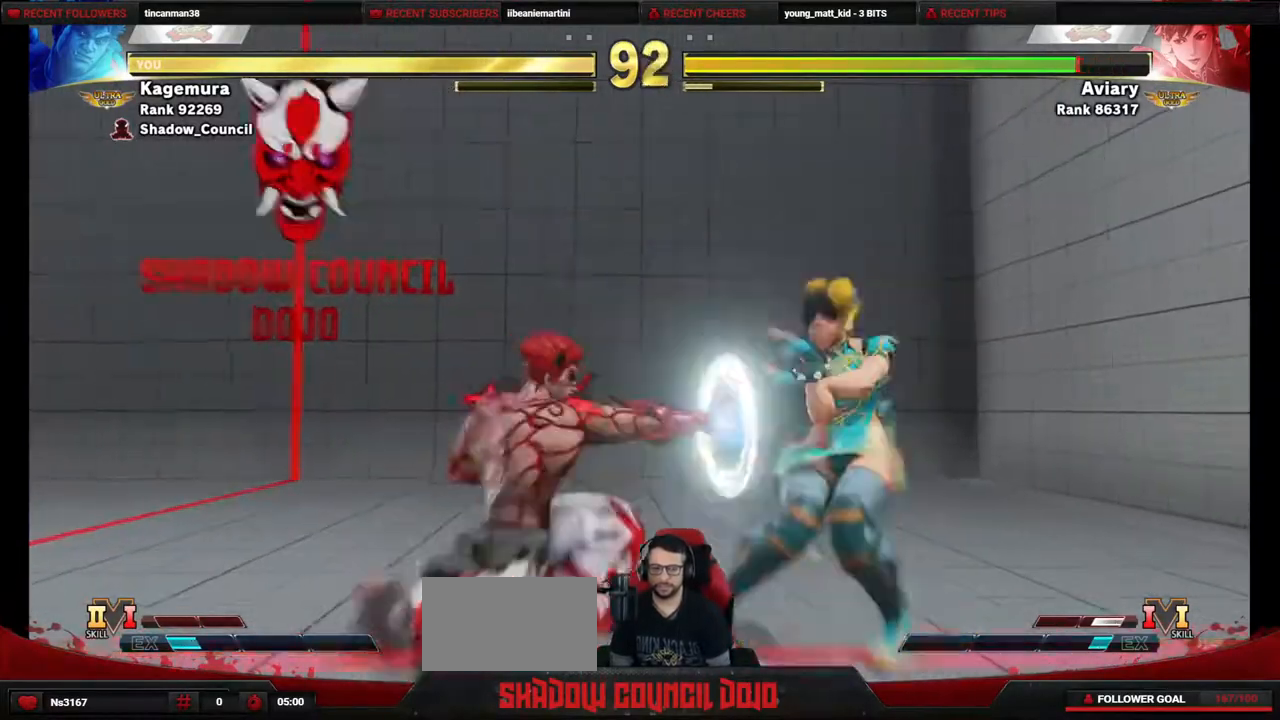
Gameplay with a controller (PlayStation layout); each line is a JSON object with the inputs held at the frame after it. "events" lists button and stick changes between this image and that frame as [ms after this image, input, new state], when the widget could be followed in between. Not read: L3 R3 other_buttons.
{"buttons": ["SQUARE", "DPAD_LEFT"], "events": [[67, "SQUARE", "down"]]}
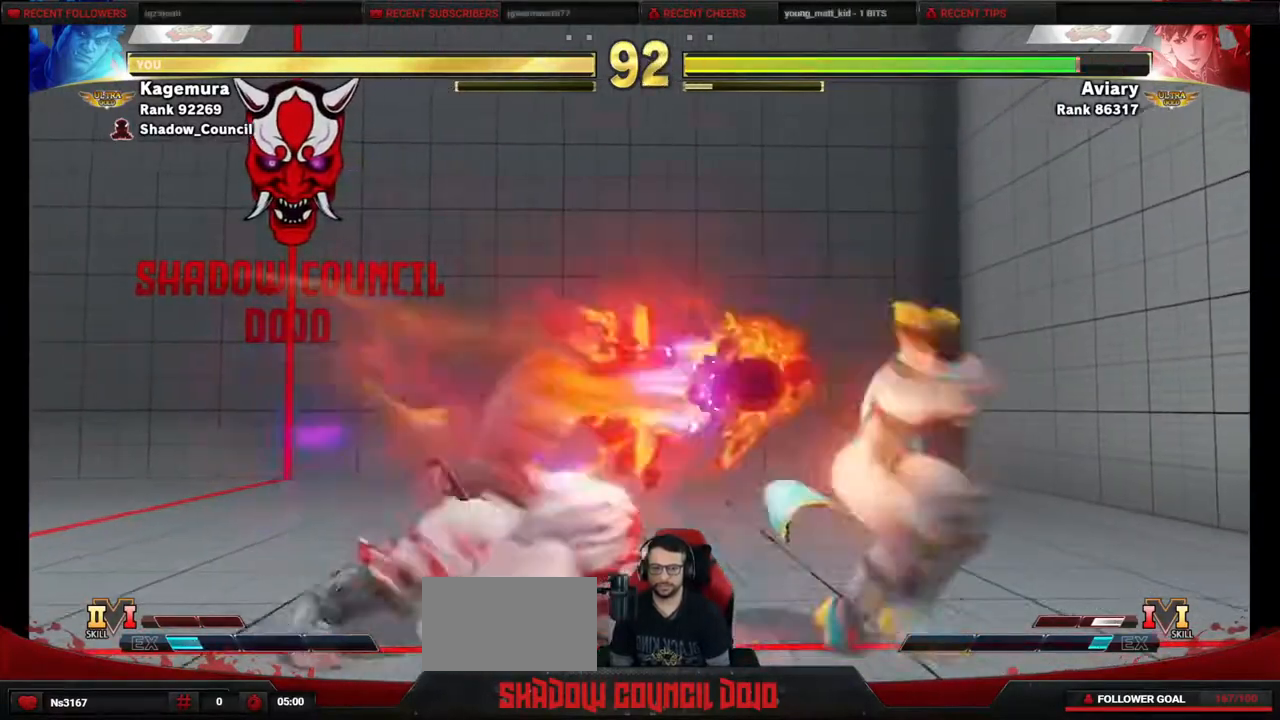
{"buttons": ["DPAD_LEFT"], "events": [[400, "SQUARE", "up"]]}
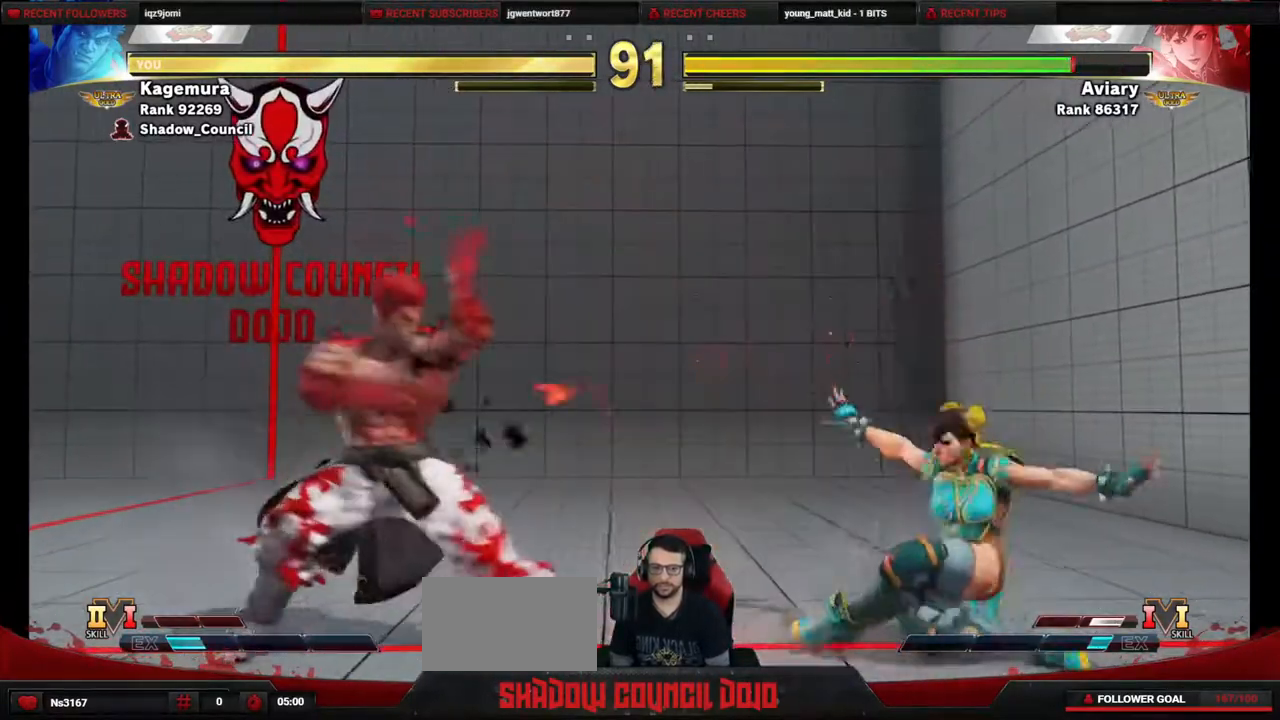
{"buttons": ["DPAD_DOWN", "DPAD_LEFT"], "events": [[283, "DPAD_LEFT", "up"], [317, "DPAD_RIGHT", "down"], [383, "DPAD_RIGHT", "up"], [400, "DPAD_DOWN", "down"], [433, "DPAD_LEFT", "down"]]}
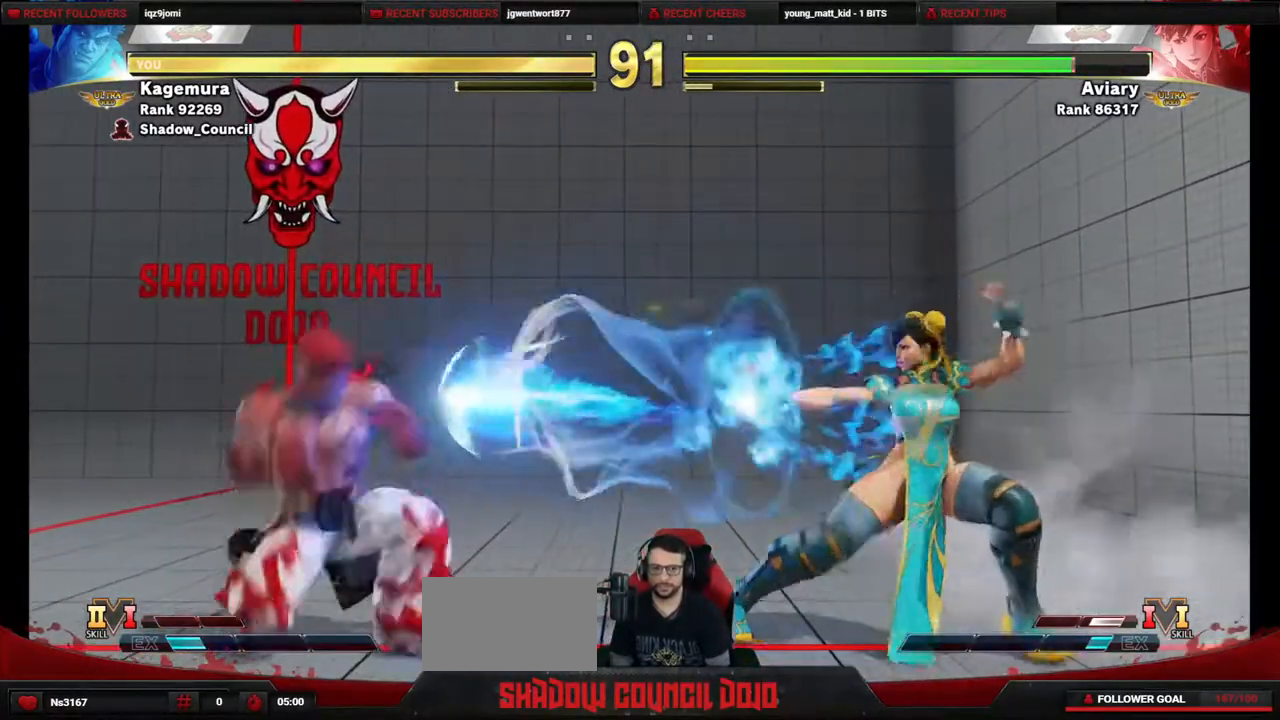
{"buttons": ["DPAD_RIGHT"], "events": [[350, "DPAD_DOWN", "up"], [367, "DPAD_LEFT", "up"], [500, "DPAD_RIGHT", "down"]]}
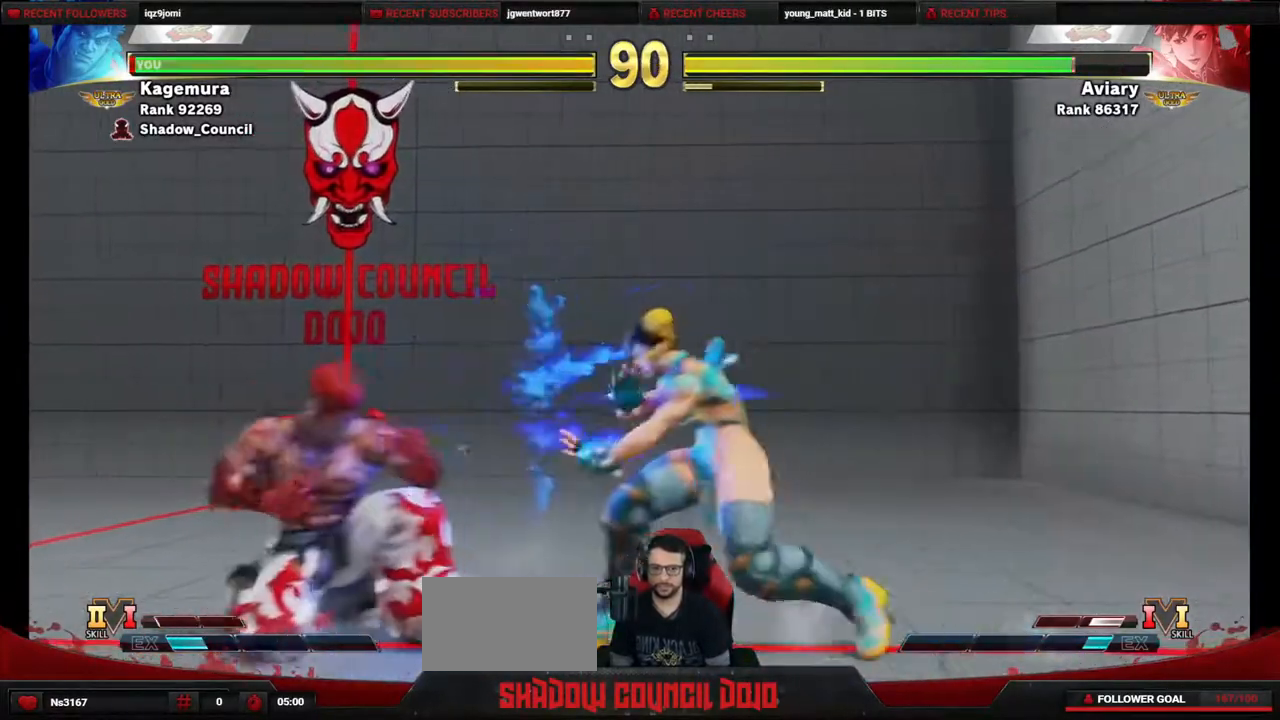
{"buttons": [], "events": [[33, "DPAD_UP", "down"], [167, "DPAD_RIGHT", "up"], [283, "DPAD_UP", "up"]]}
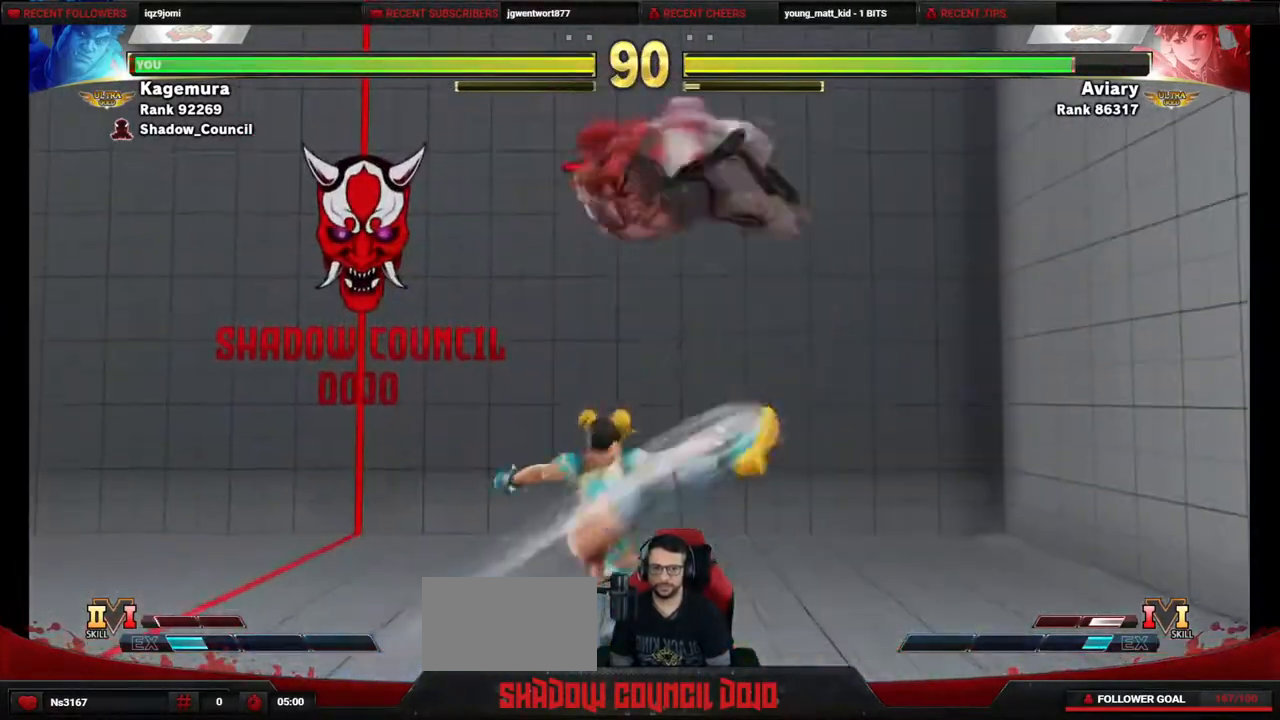
{"buttons": ["SQUARE", "DPAD_DOWN", "DPAD_RIGHT"], "events": [[100, "CIRCLE", "down"], [233, "CIRCLE", "up"], [233, "DPAD_RIGHT", "down"], [250, "DPAD_DOWN", "down"], [500, "SQUARE", "down"]]}
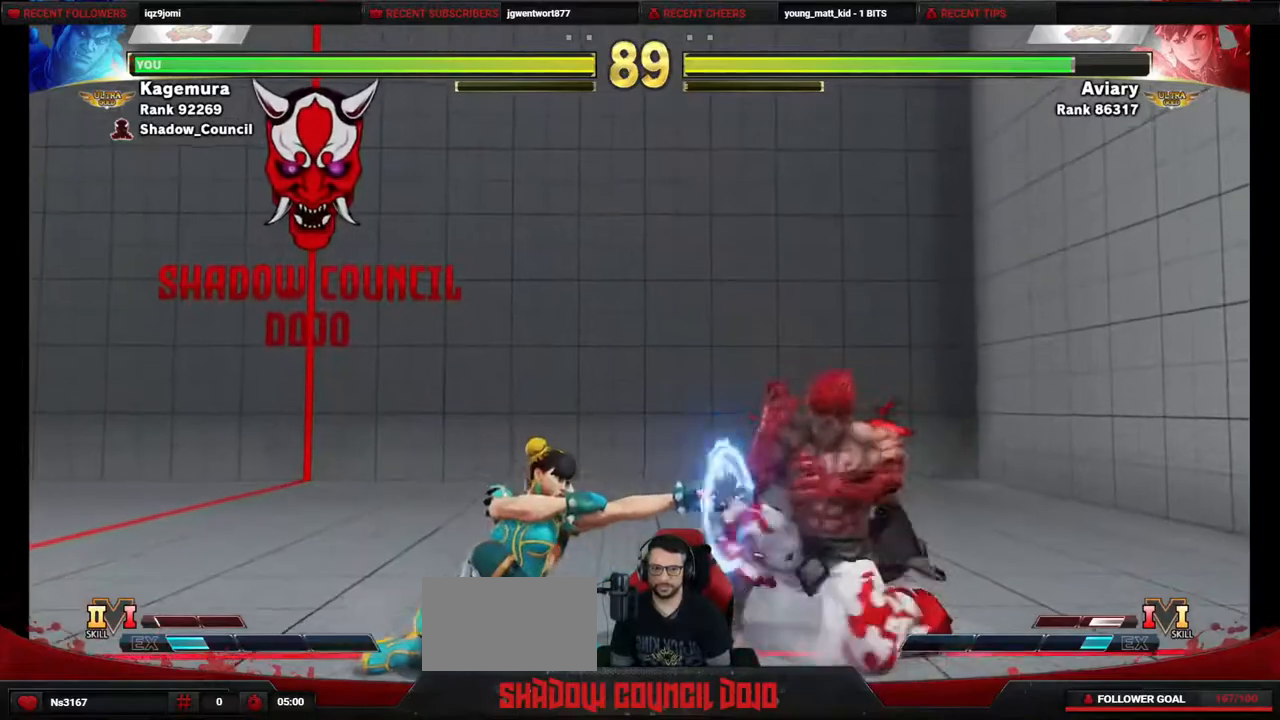
{"buttons": ["DPAD_RIGHT"], "events": [[67, "SQUARE", "up"], [333, "DPAD_DOWN", "up"]]}
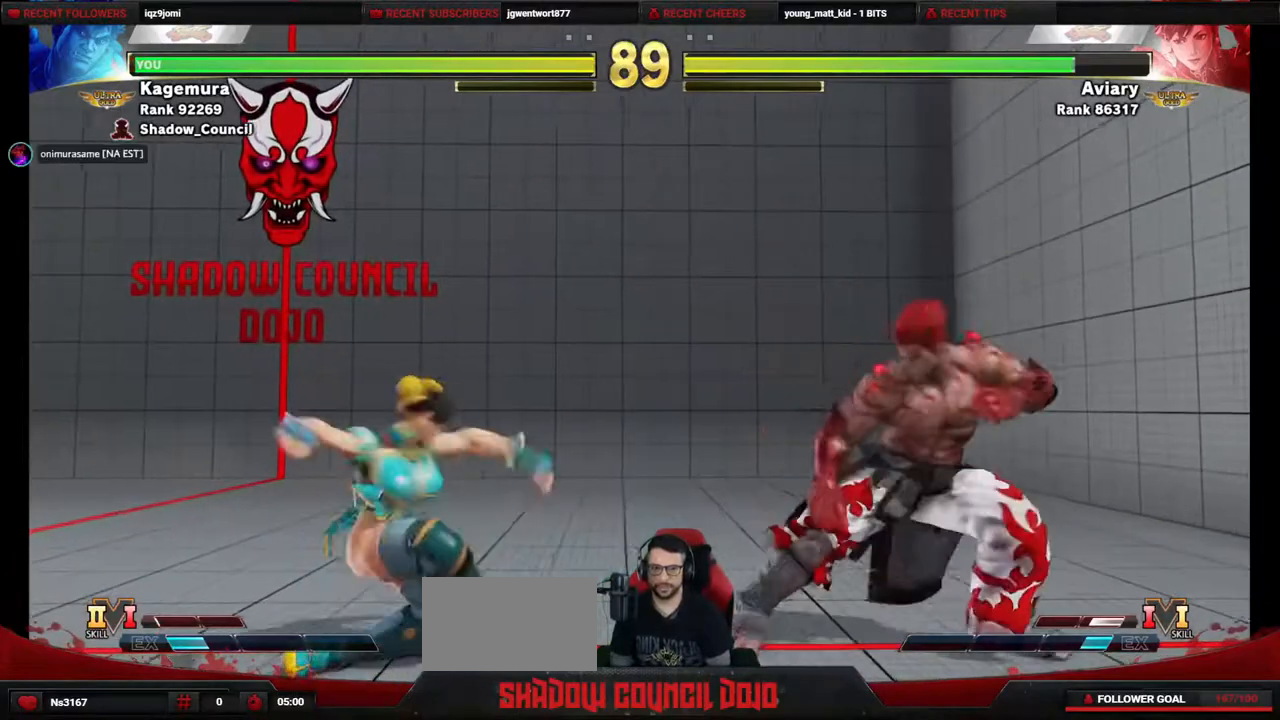
{"buttons": ["DPAD_LEFT"], "events": [[333, "DPAD_RIGHT", "up"], [367, "DPAD_LEFT", "down"]]}
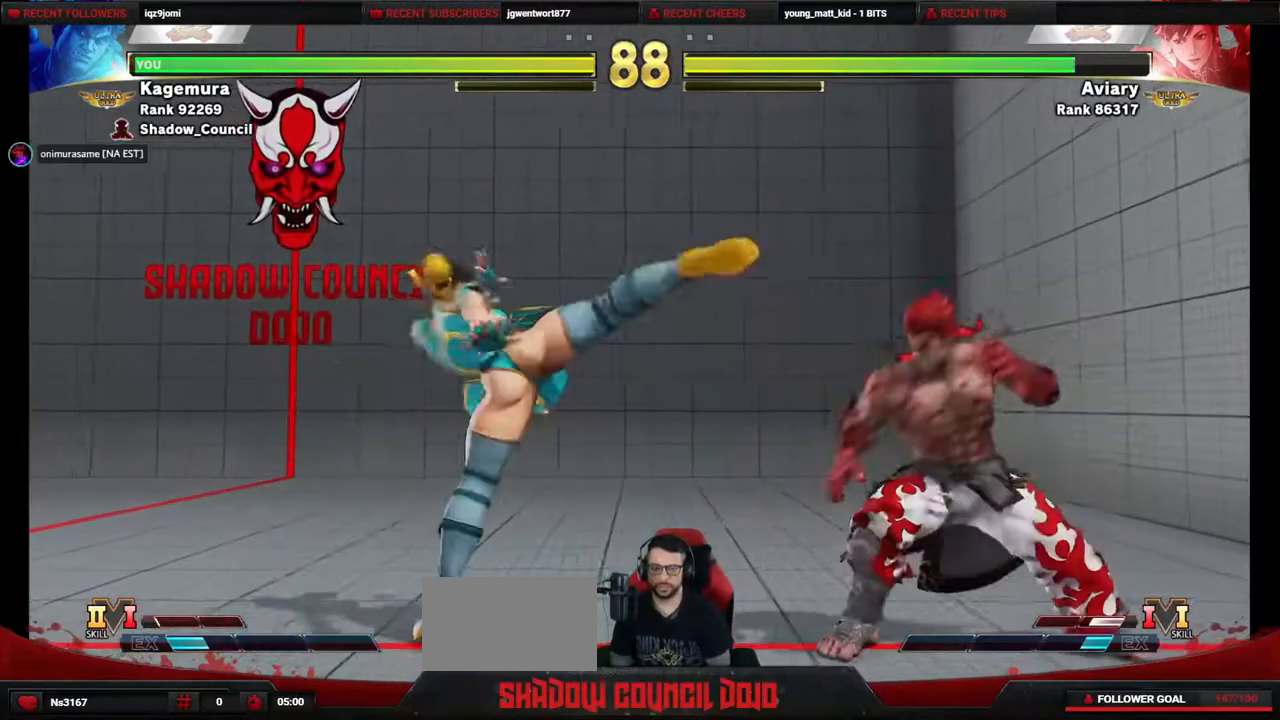
{"buttons": ["DPAD_DOWN", "DPAD_RIGHT"], "events": [[450, "DPAD_LEFT", "up"], [467, "DPAD_DOWN", "down"], [483, "DPAD_RIGHT", "down"]]}
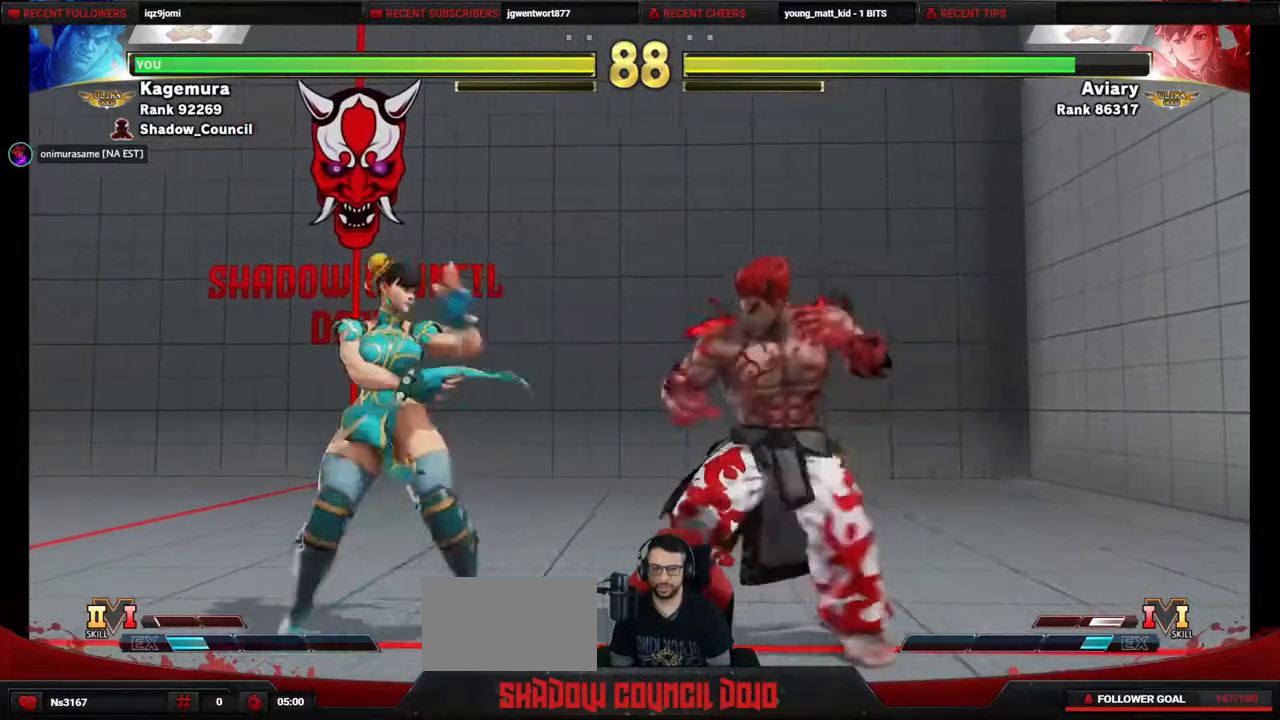
{"buttons": ["DPAD_RIGHT"], "events": [[500, "DPAD_DOWN", "up"]]}
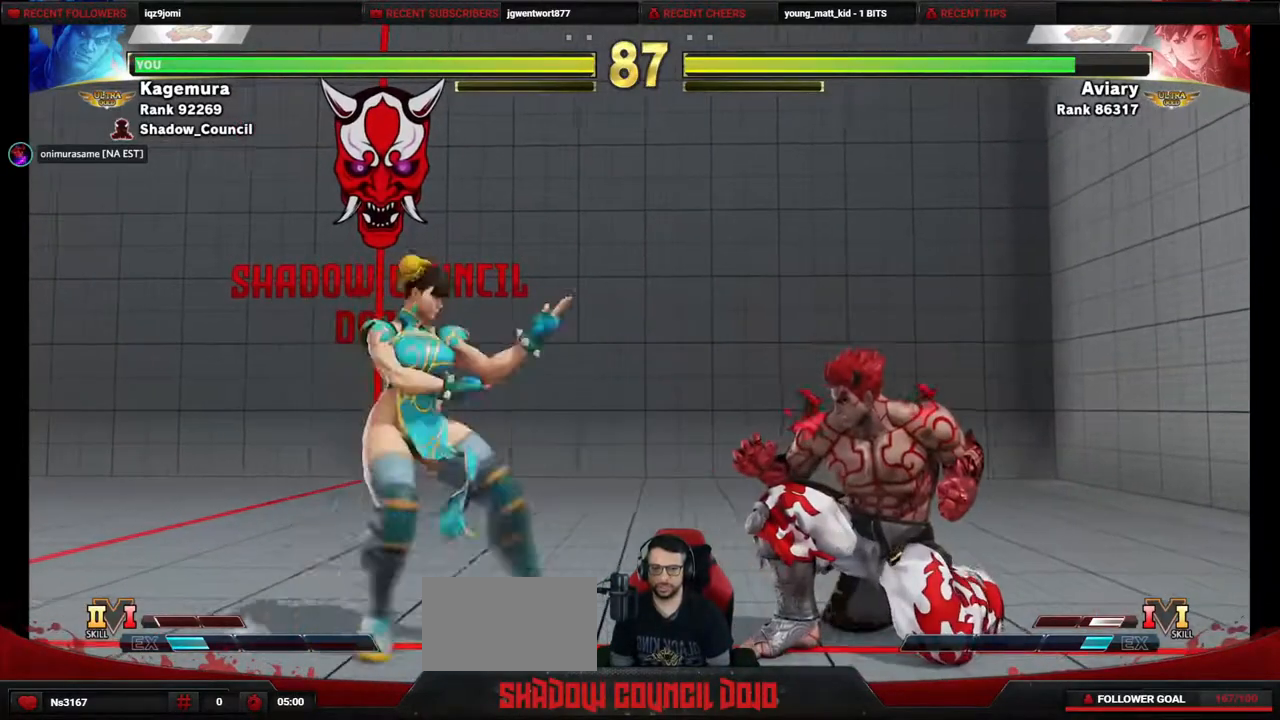
{"buttons": ["DPAD_LEFT"], "events": [[500, "DPAD_LEFT", "down"], [500, "DPAD_RIGHT", "up"]]}
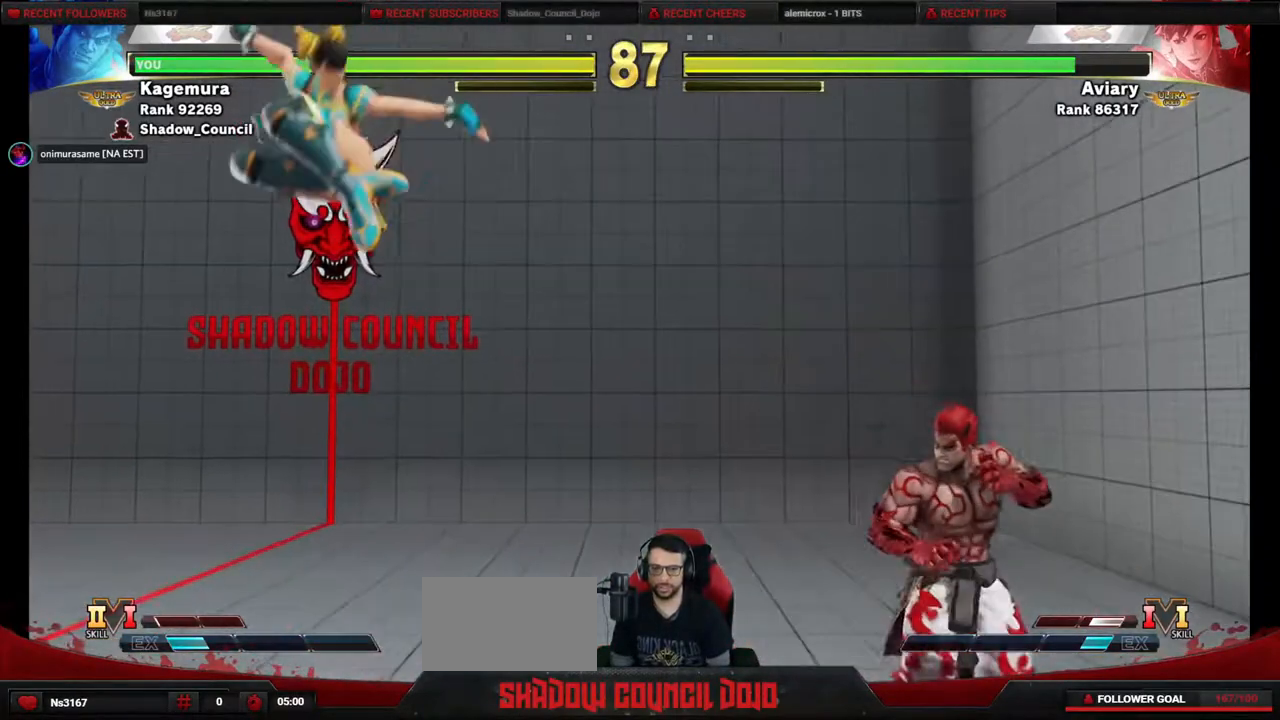
{"buttons": ["R1"], "events": [[400, "DPAD_LEFT", "up"], [433, "R1", "down"]]}
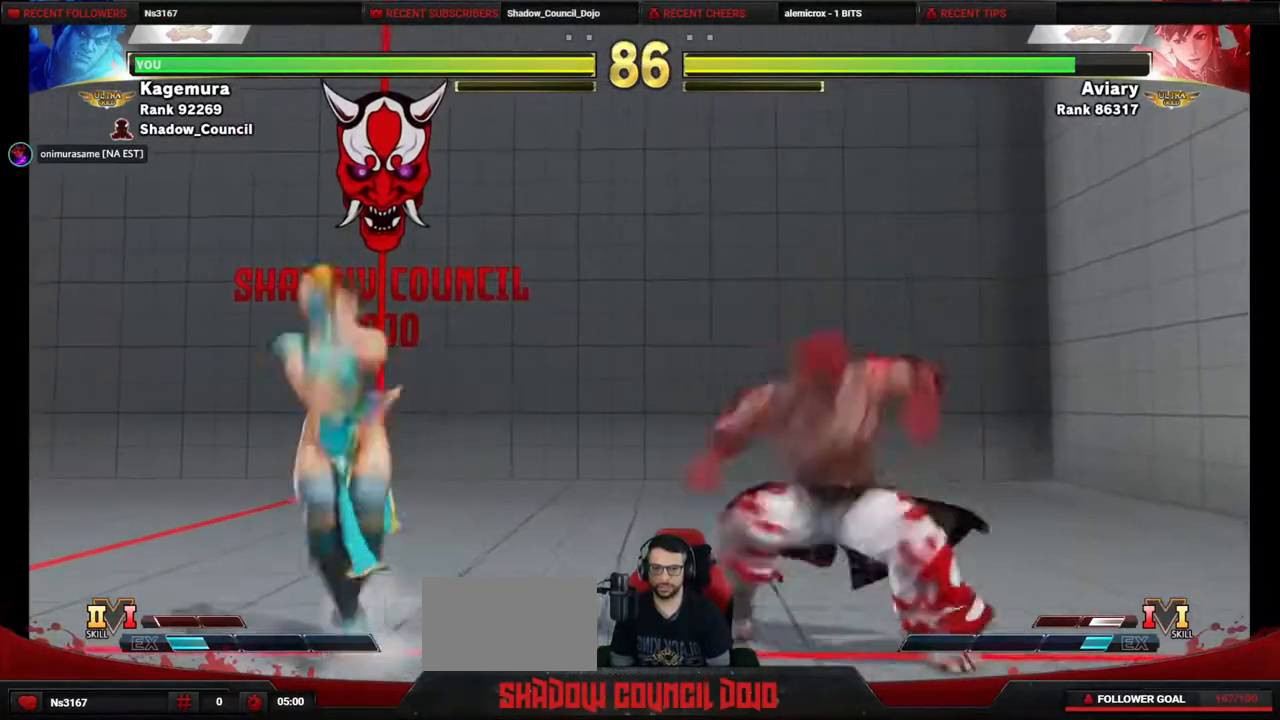
{"buttons": ["DPAD_UP", "DPAD_LEFT"], "events": [[17, "DPAD_DOWN", "down"], [33, "R1", "up"], [67, "DPAD_RIGHT", "down"], [117, "DPAD_DOWN", "up"], [300, "DPAD_RIGHT", "up"], [317, "DPAD_LEFT", "down"], [400, "DPAD_UP", "down"]]}
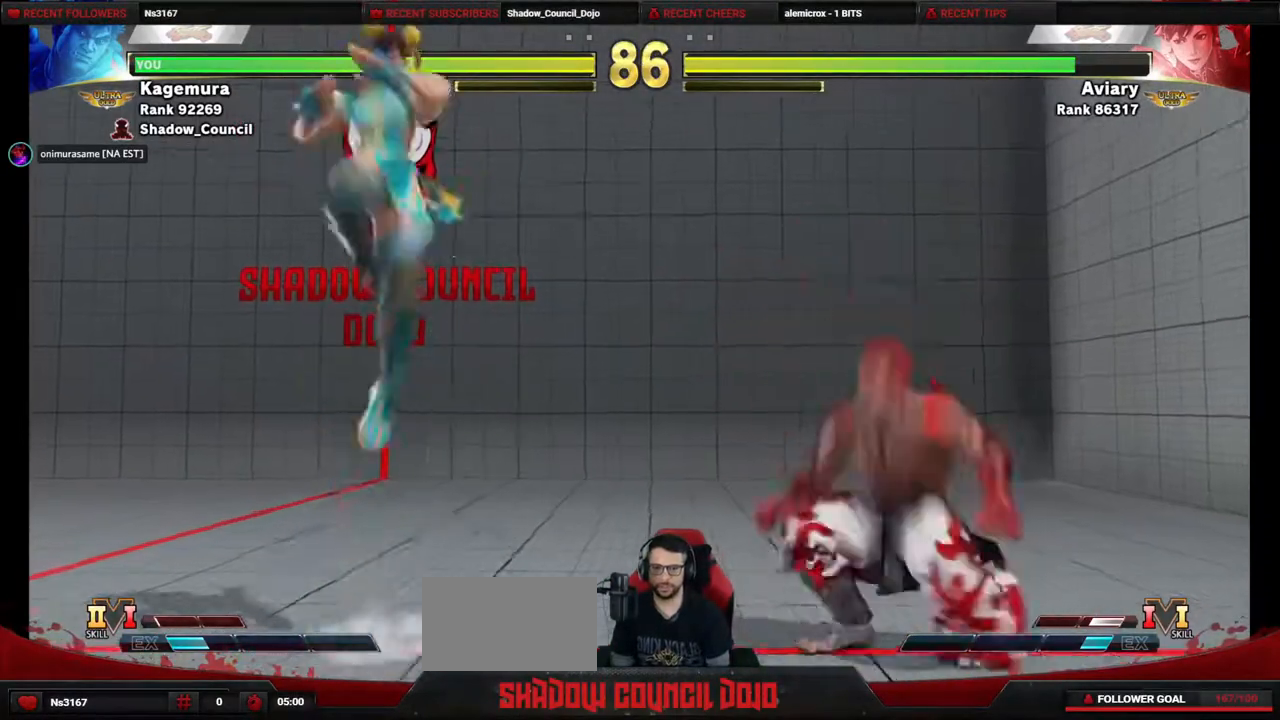
{"buttons": [], "events": [[100, "DPAD_LEFT", "up"], [233, "DPAD_UP", "up"], [283, "CIRCLE", "down"], [367, "CIRCLE", "up"]]}
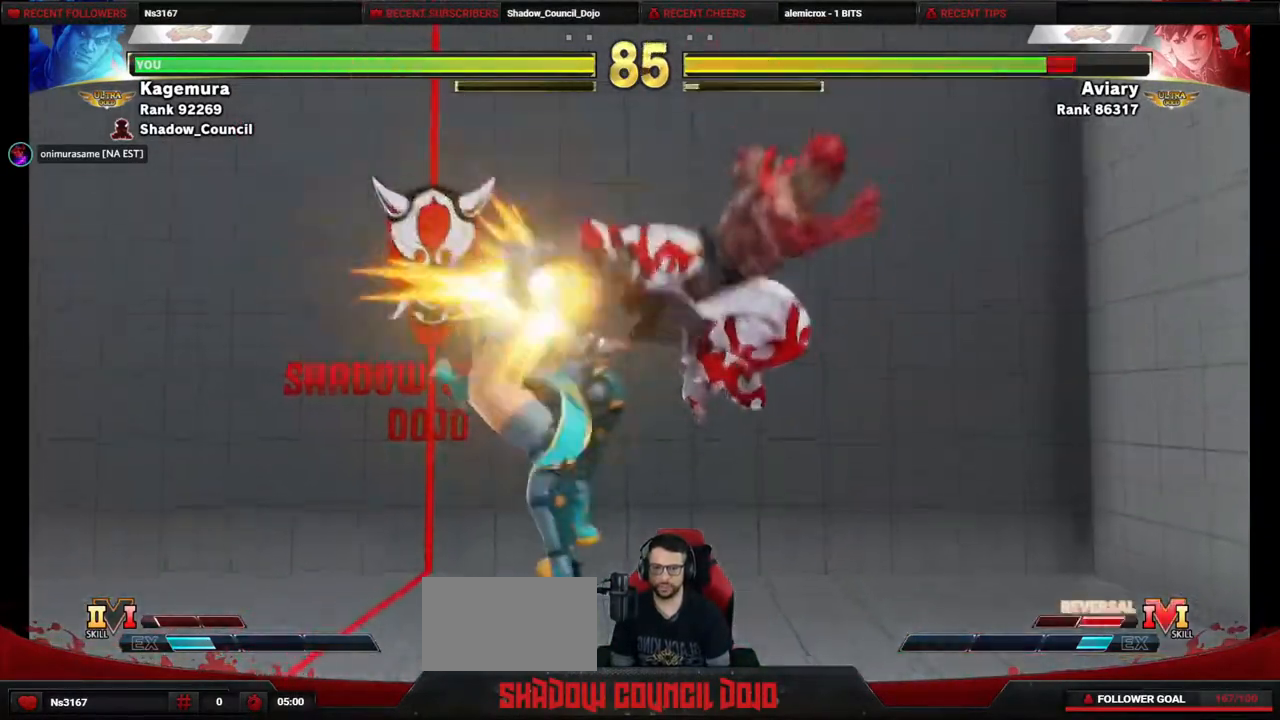
{"buttons": ["DPAD_LEFT"], "events": [[117, "DPAD_LEFT", "down"], [200, "DPAD_LEFT", "up"], [283, "DPAD_LEFT", "down"], [367, "DPAD_LEFT", "up"], [400, "DPAD_LEFT", "down"]]}
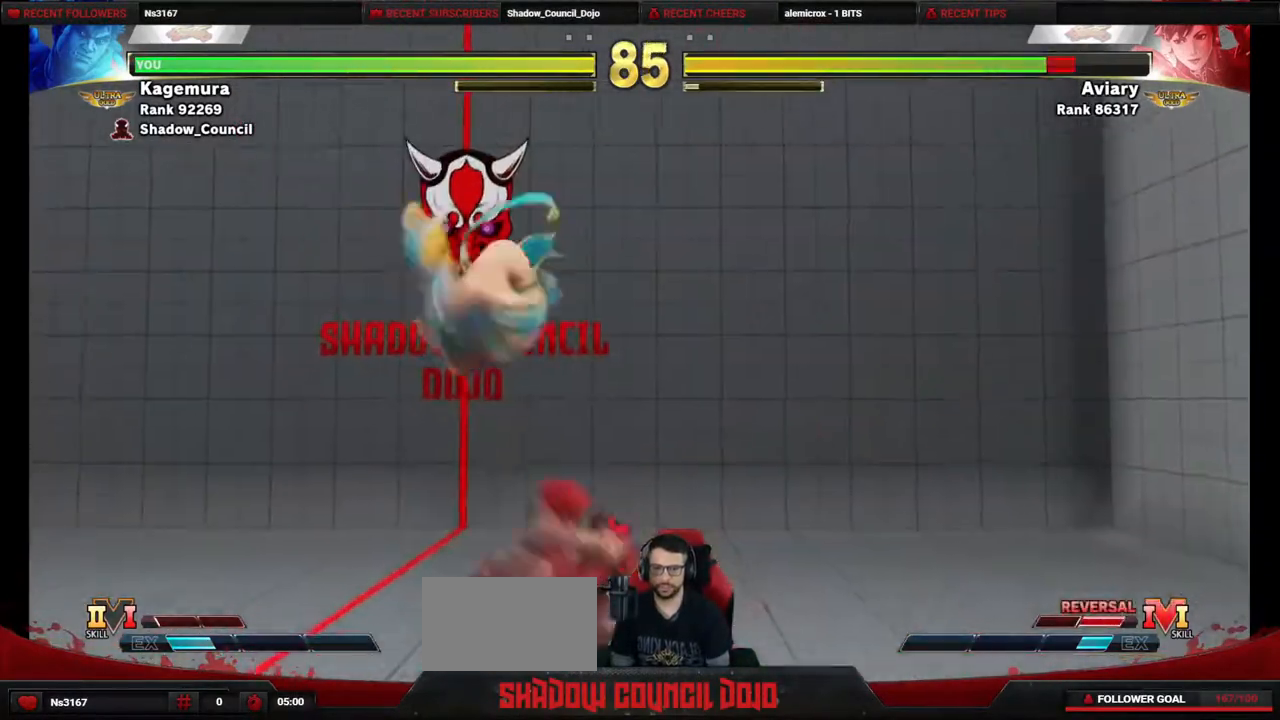
{"buttons": ["DPAD_RIGHT"], "events": [[100, "DPAD_LEFT", "up"], [133, "DPAD_RIGHT", "down"], [183, "CROSS", "down"], [183, "SQUARE", "down"], [250, "SQUARE", "up"], [267, "CROSS", "up"]]}
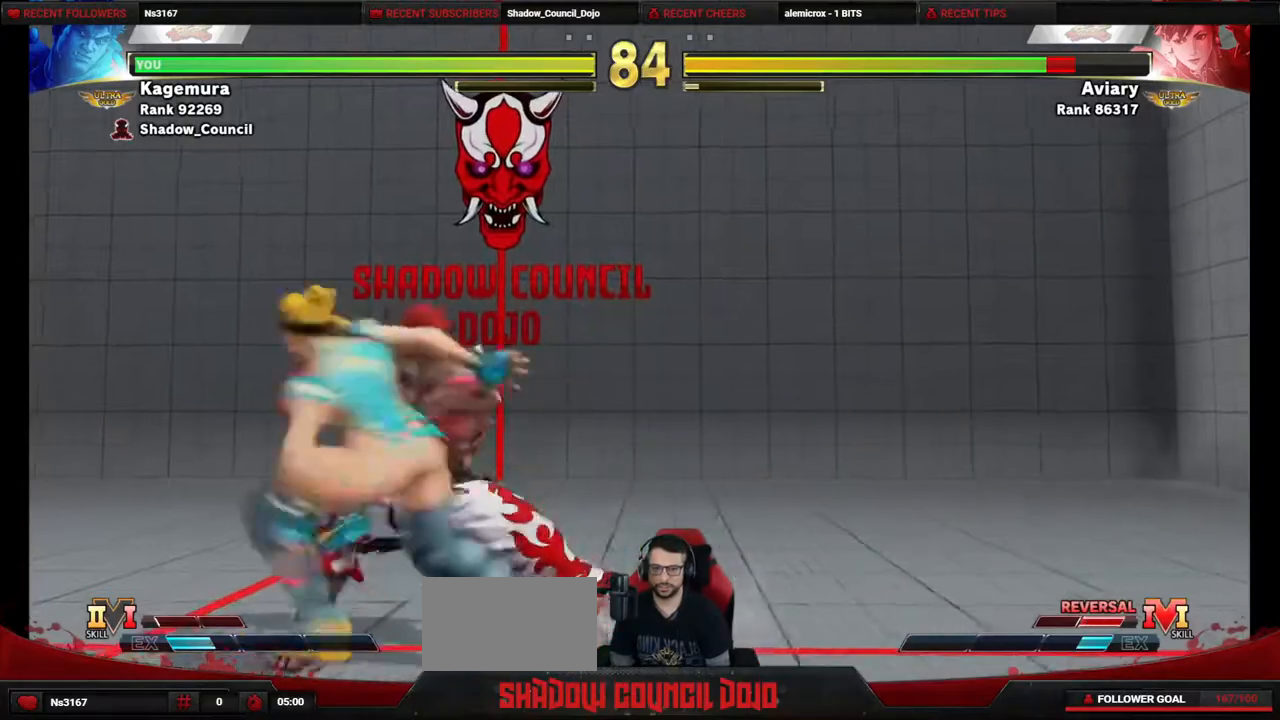
{"buttons": [], "events": [[400, "DPAD_RIGHT", "up"]]}
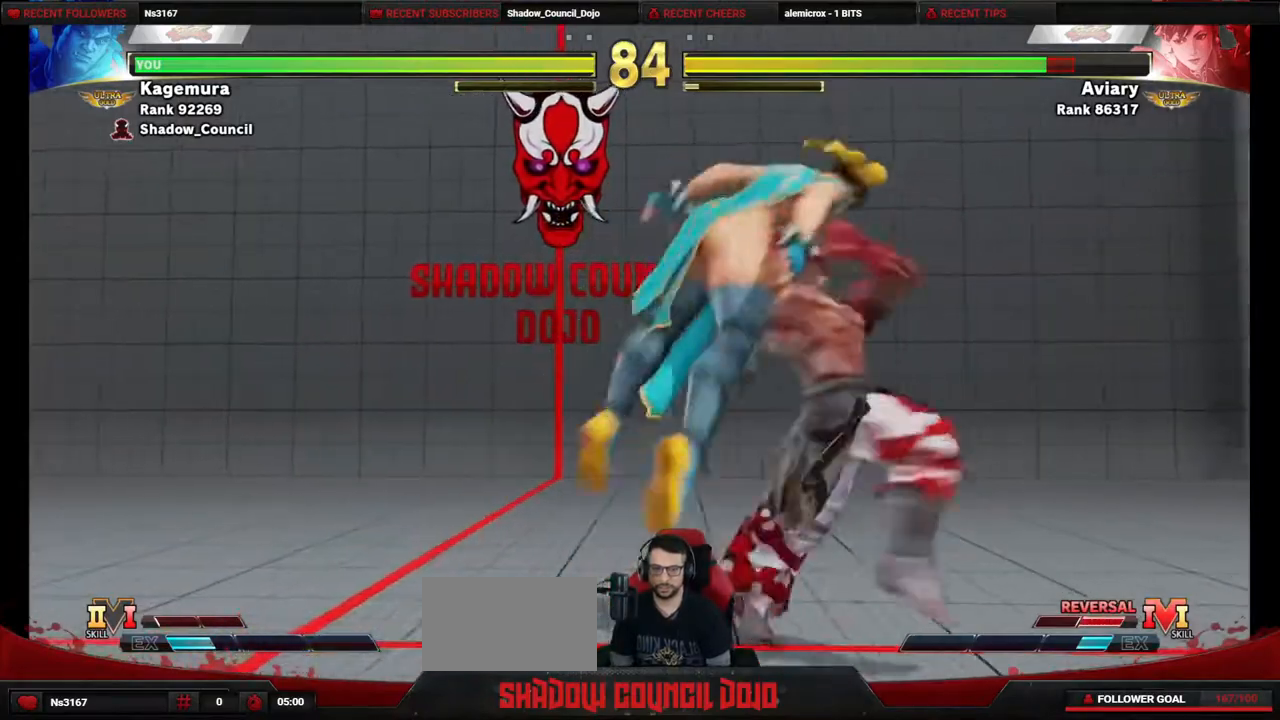
{"buttons": [], "events": []}
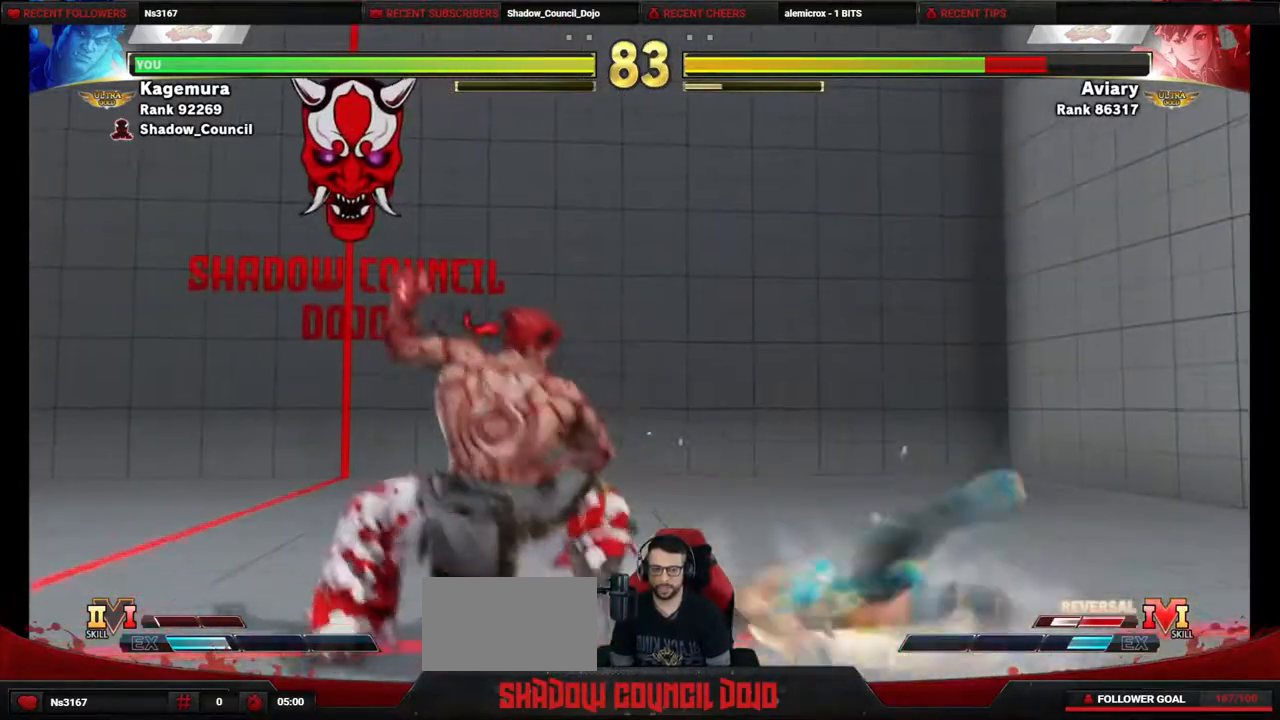
{"buttons": ["R1", "DPAD_RIGHT"], "events": [[233, "DPAD_RIGHT", "down"], [300, "R1", "down"]]}
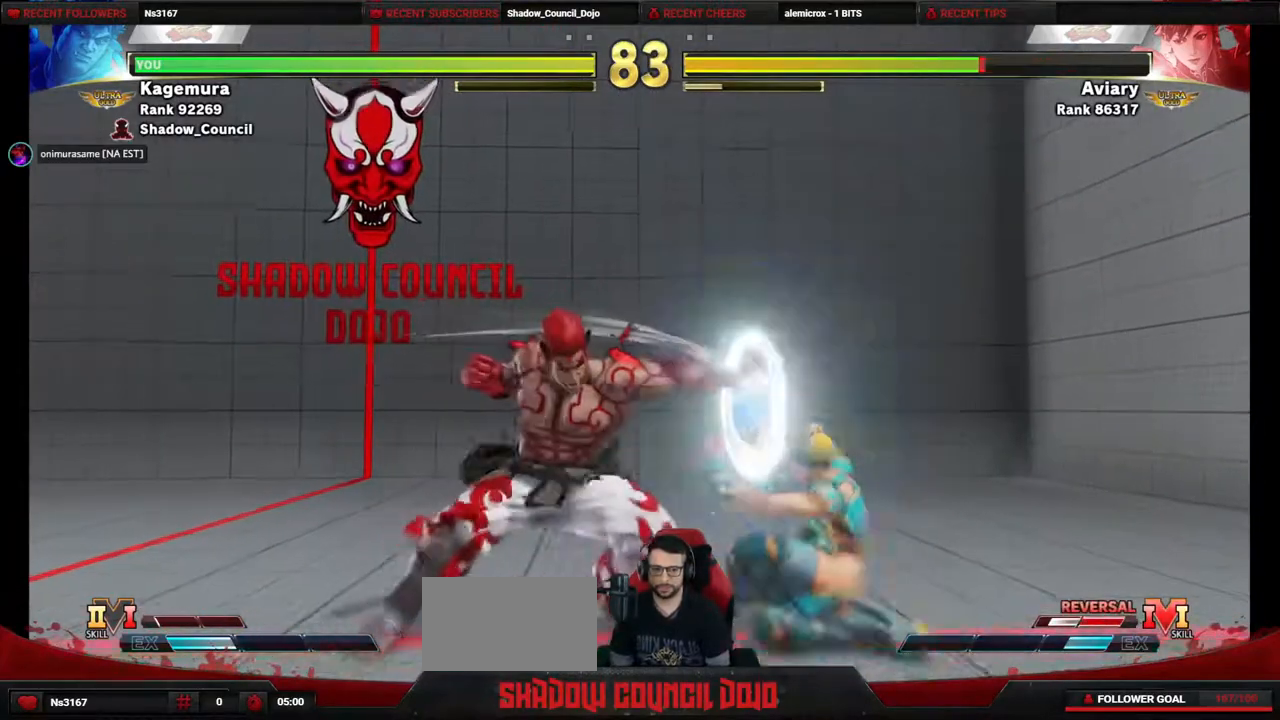
{"buttons": ["DPAD_LEFT"], "events": [[283, "R1", "up"], [317, "DPAD_RIGHT", "up"], [433, "DPAD_LEFT", "down"]]}
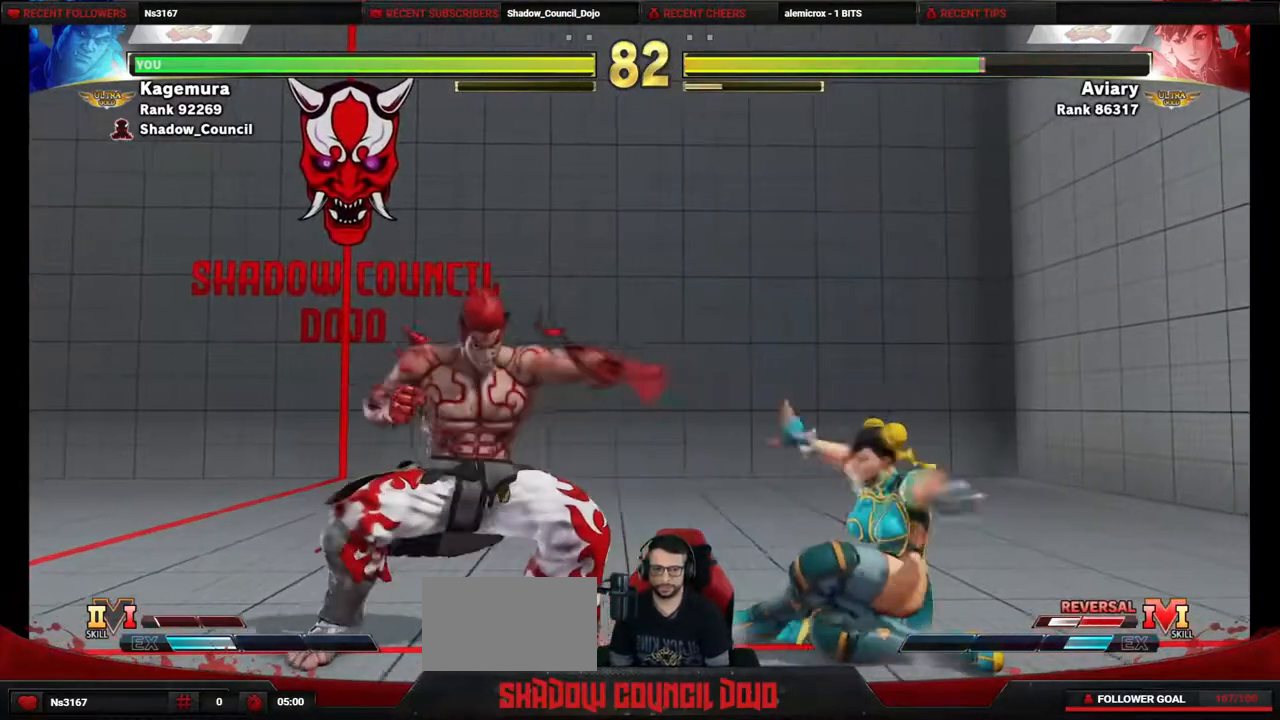
{"buttons": ["R1", "DPAD_RIGHT"], "events": [[400, "DPAD_LEFT", "up"], [417, "DPAD_RIGHT", "down"], [483, "R1", "down"]]}
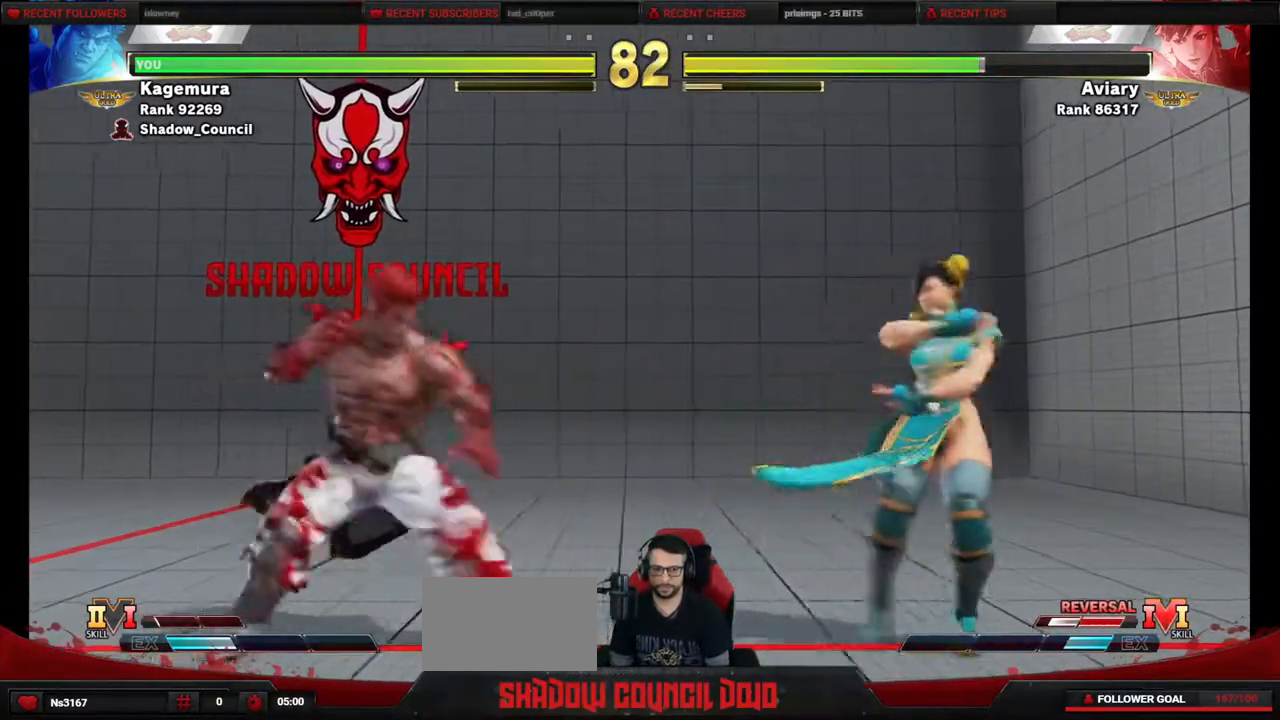
{"buttons": ["DPAD_DOWN", "DPAD_LEFT"], "events": [[350, "DPAD_RIGHT", "up"], [383, "DPAD_LEFT", "down"], [383, "R1", "up"], [433, "DPAD_DOWN", "down"]]}
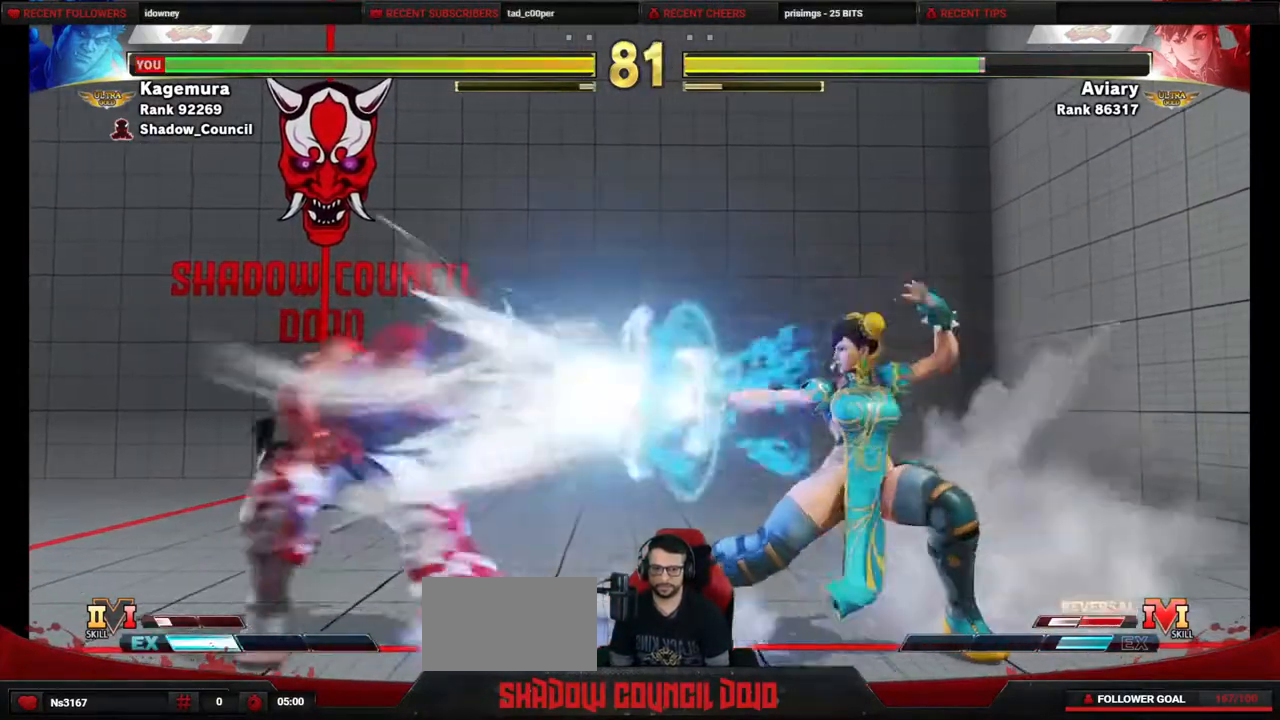
{"buttons": ["DPAD_DOWN"], "events": [[217, "DPAD_DOWN", "up"], [283, "DPAD_LEFT", "up"], [283, "DPAD_RIGHT", "down"], [383, "DPAD_UP", "down"], [450, "DPAD_RIGHT", "up"], [467, "DPAD_DOWN", "down"], [467, "DPAD_UP", "up"]]}
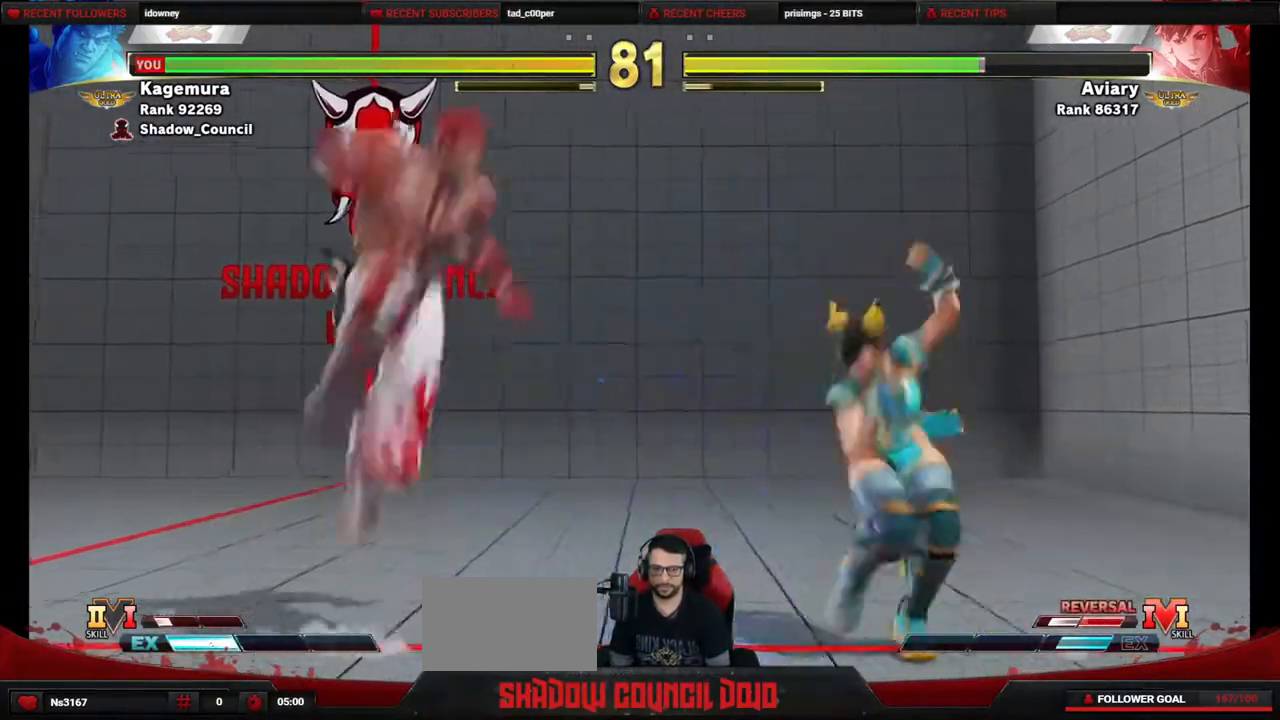
{"buttons": ["SQUARE"], "events": [[17, "DPAD_RIGHT", "down"], [50, "DPAD_DOWN", "up"], [50, "SQUARE", "down"], [67, "DPAD_UP", "down"], [83, "DPAD_UP", "up"], [117, "DPAD_RIGHT", "up"]]}
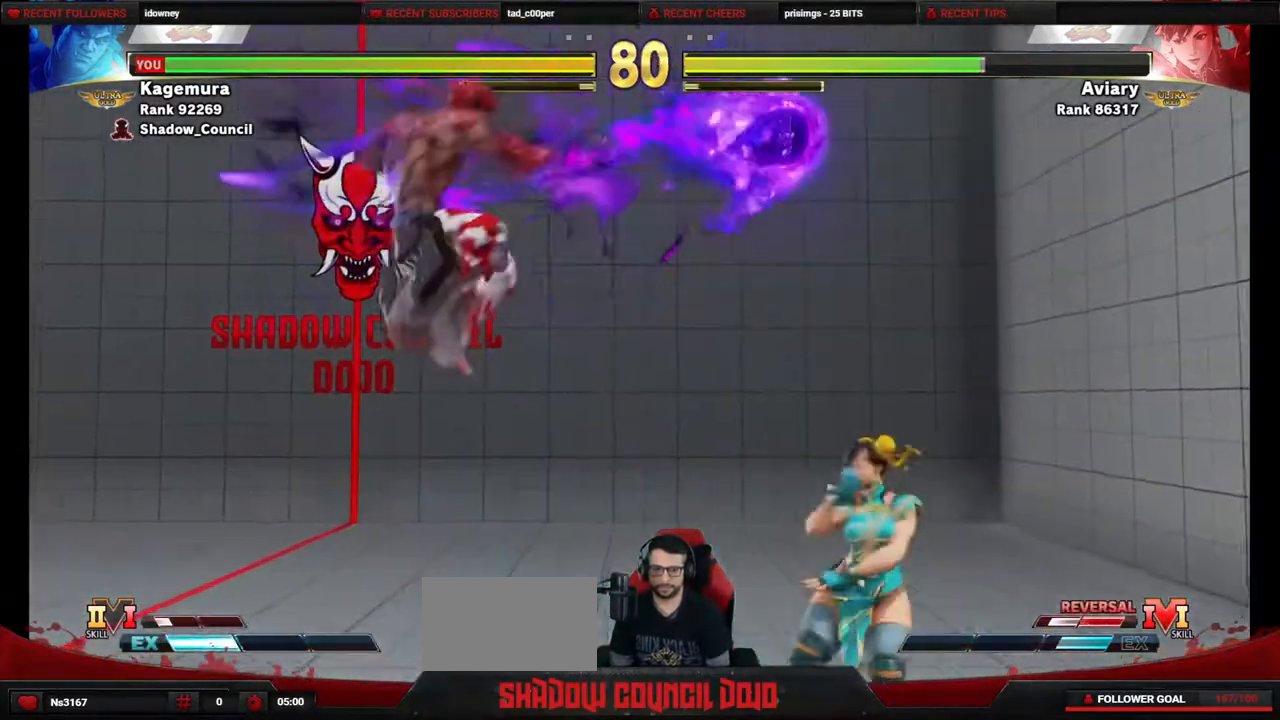
{"buttons": ["DPAD_LEFT"], "events": [[233, "SQUARE", "up"], [250, "DPAD_LEFT", "down"]]}
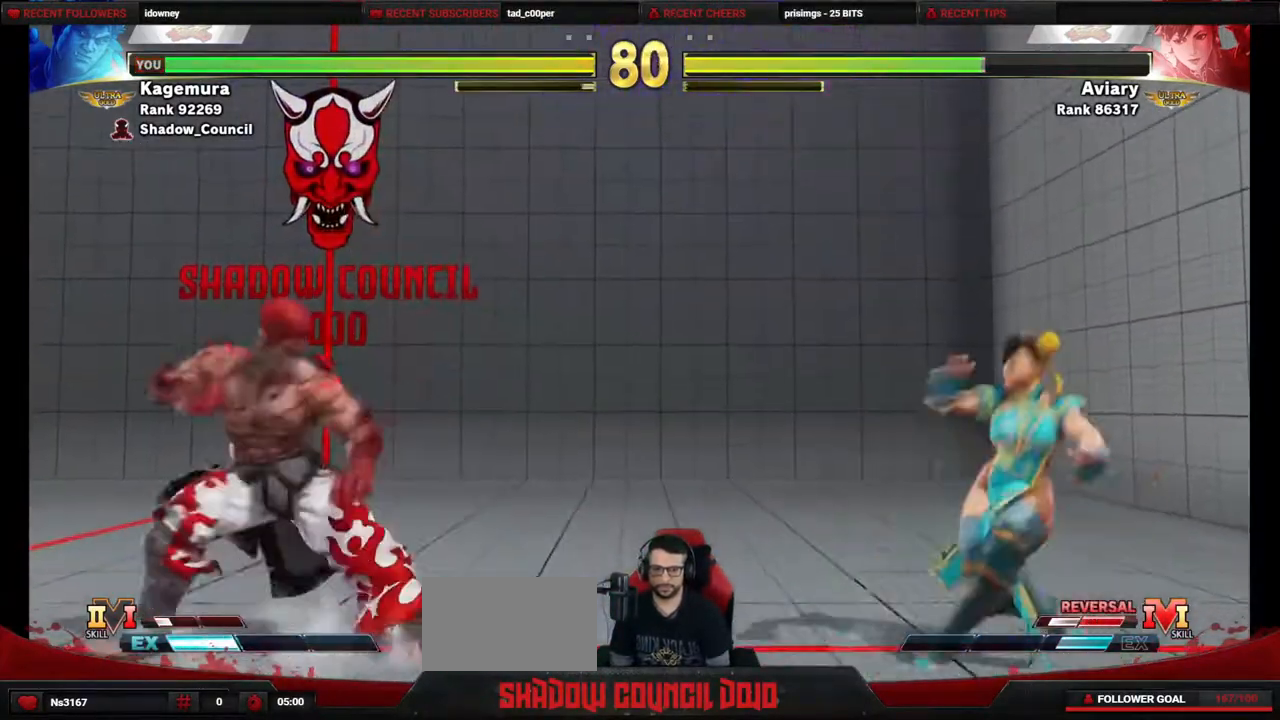
{"buttons": ["DPAD_DOWN", "DPAD_LEFT"], "events": [[183, "DPAD_LEFT", "up"], [200, "DPAD_RIGHT", "down"], [450, "DPAD_DOWN", "down"], [450, "DPAD_RIGHT", "up"], [500, "DPAD_LEFT", "down"]]}
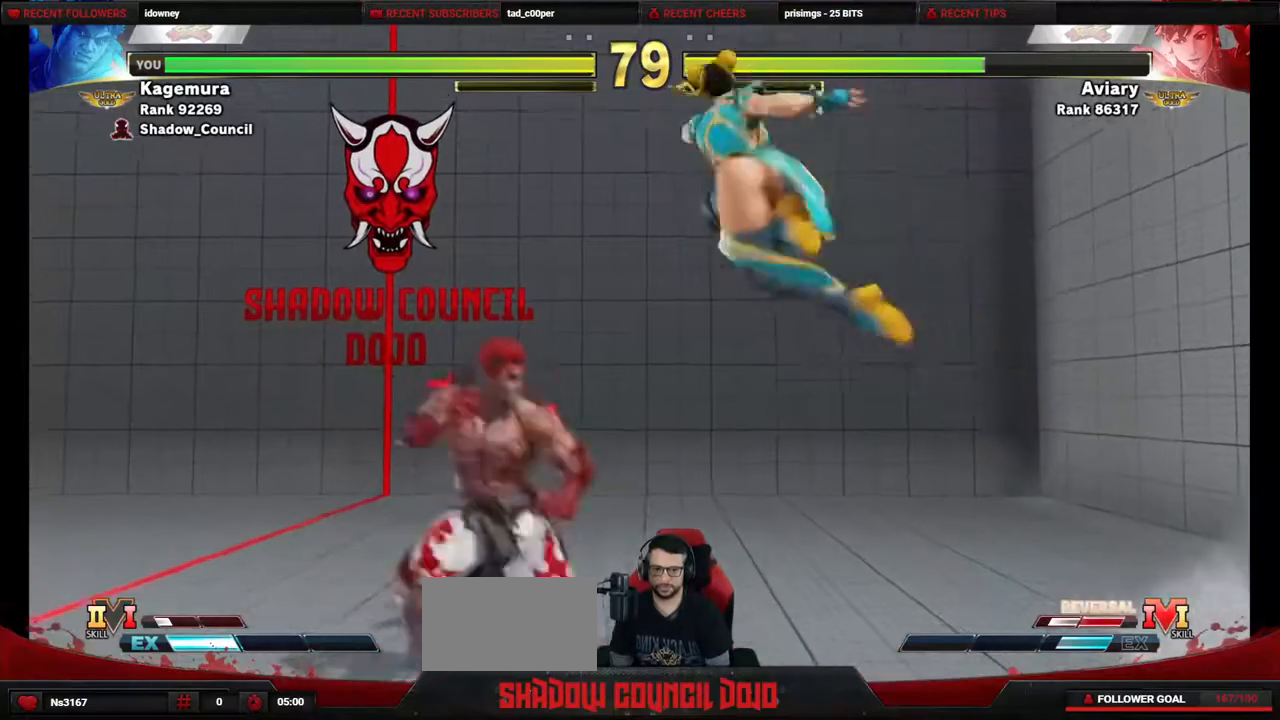
{"buttons": ["R2", "DPAD_RIGHT"], "events": [[183, "R1", "down"], [333, "DPAD_LEFT", "up"], [350, "R1", "up"], [367, "DPAD_RIGHT", "down"], [400, "DPAD_DOWN", "up"], [433, "R2", "down"]]}
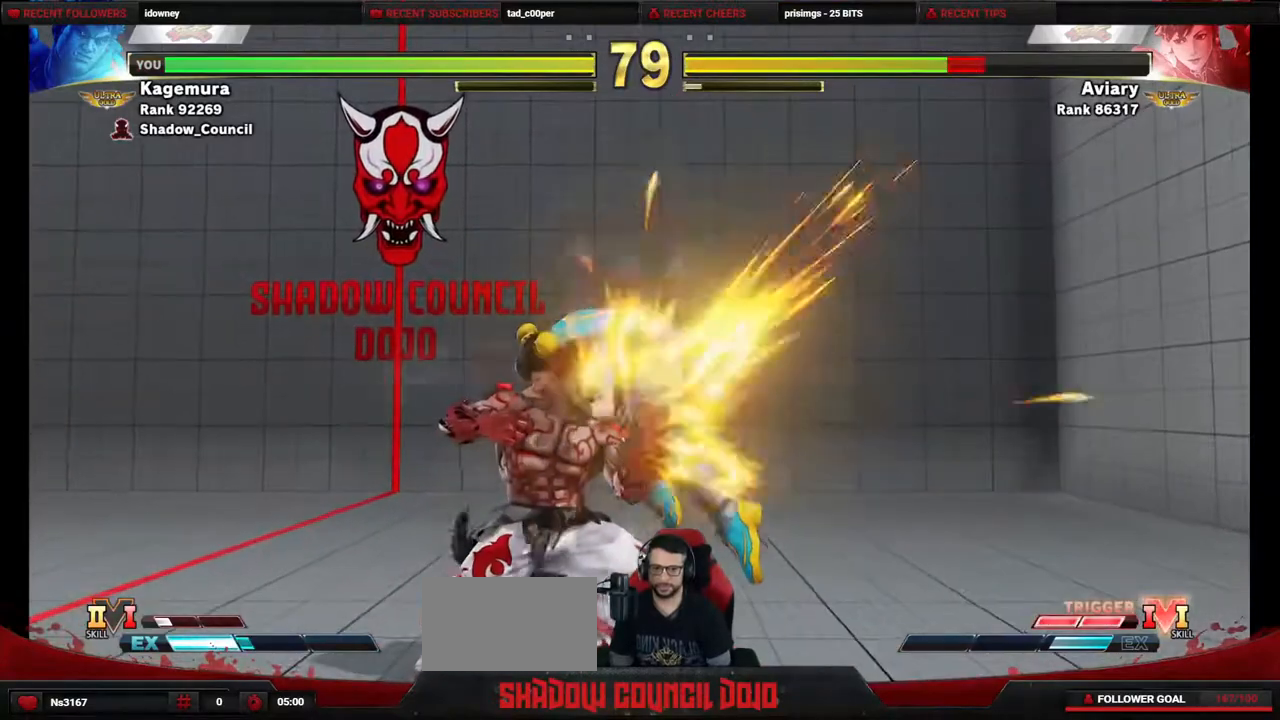
{"buttons": ["DPAD_DOWN", "DPAD_RIGHT"], "events": [[150, "R2", "up"], [317, "DPAD_DOWN", "down"]]}
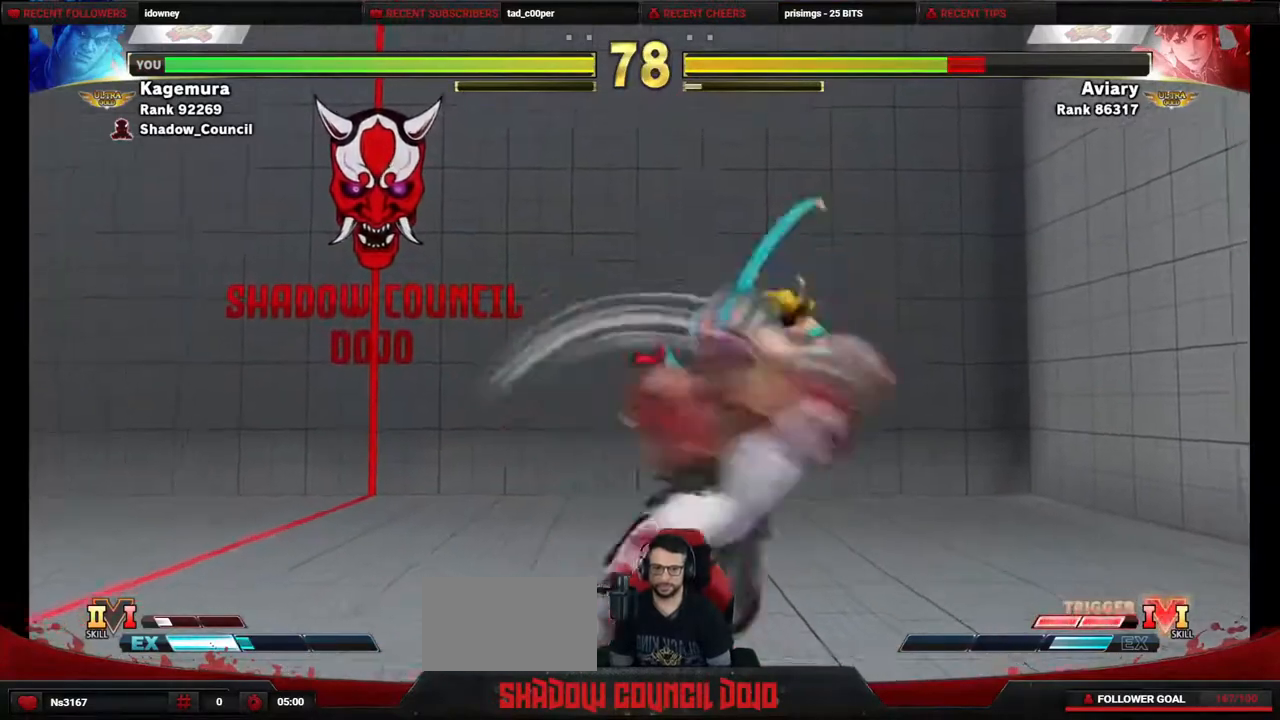
{"buttons": ["TRIANGLE", "DPAD_DOWN", "DPAD_LEFT"], "events": [[417, "TRIANGLE", "down"], [450, "DPAD_RIGHT", "up"], [500, "DPAD_LEFT", "down"]]}
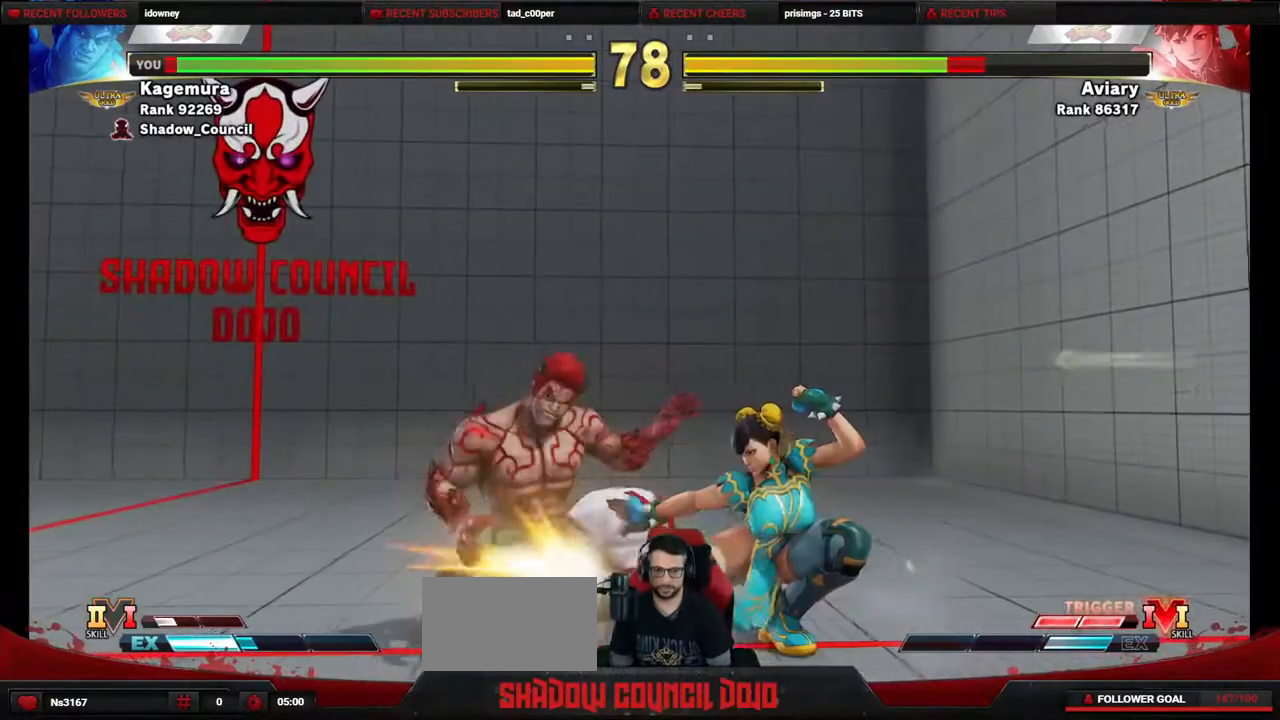
{"buttons": ["DPAD_DOWN", "DPAD_LEFT"], "events": [[33, "TRIANGLE", "up"], [83, "DPAD_LEFT", "up"], [133, "DPAD_DOWN", "up"], [133, "DPAD_RIGHT", "down"], [150, "CIRCLE", "down"], [283, "CIRCLE", "up"], [300, "DPAD_RIGHT", "up"], [317, "DPAD_DOWN", "down"], [333, "DPAD_LEFT", "down"]]}
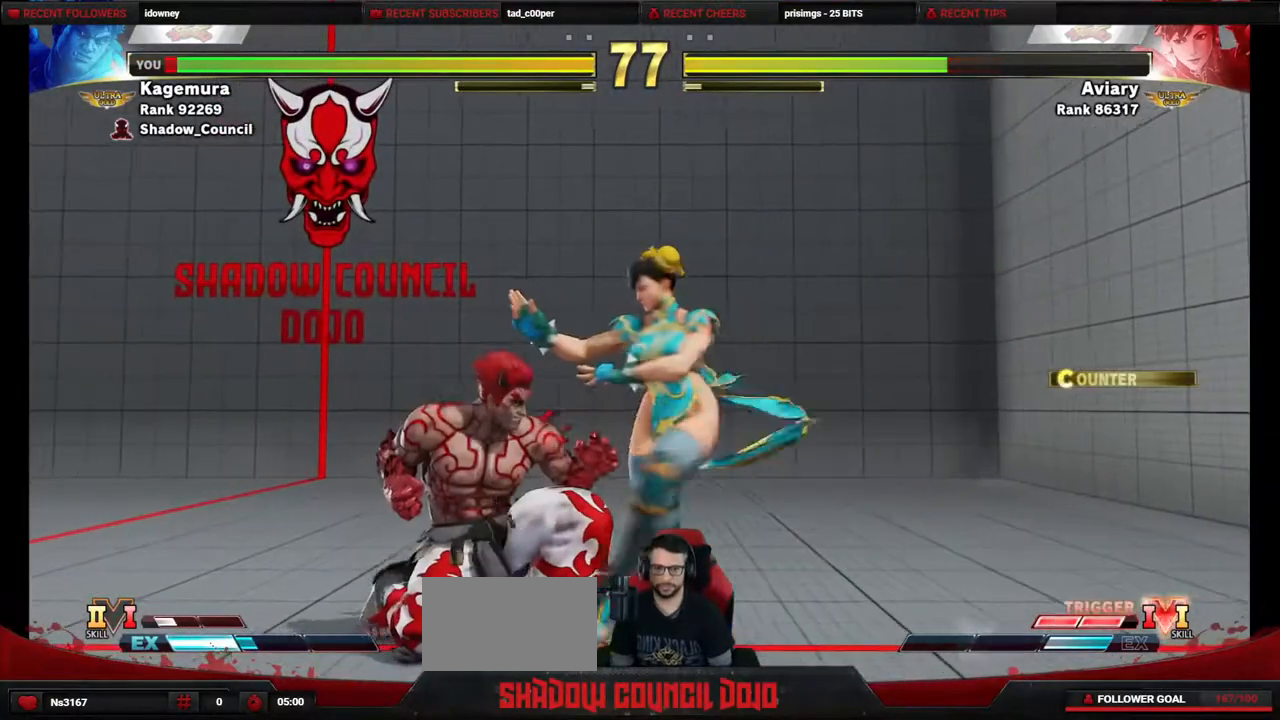
{"buttons": ["DPAD_DOWN", "DPAD_LEFT"], "events": [[117, "TRIANGLE", "down"], [217, "TRIANGLE", "up"]]}